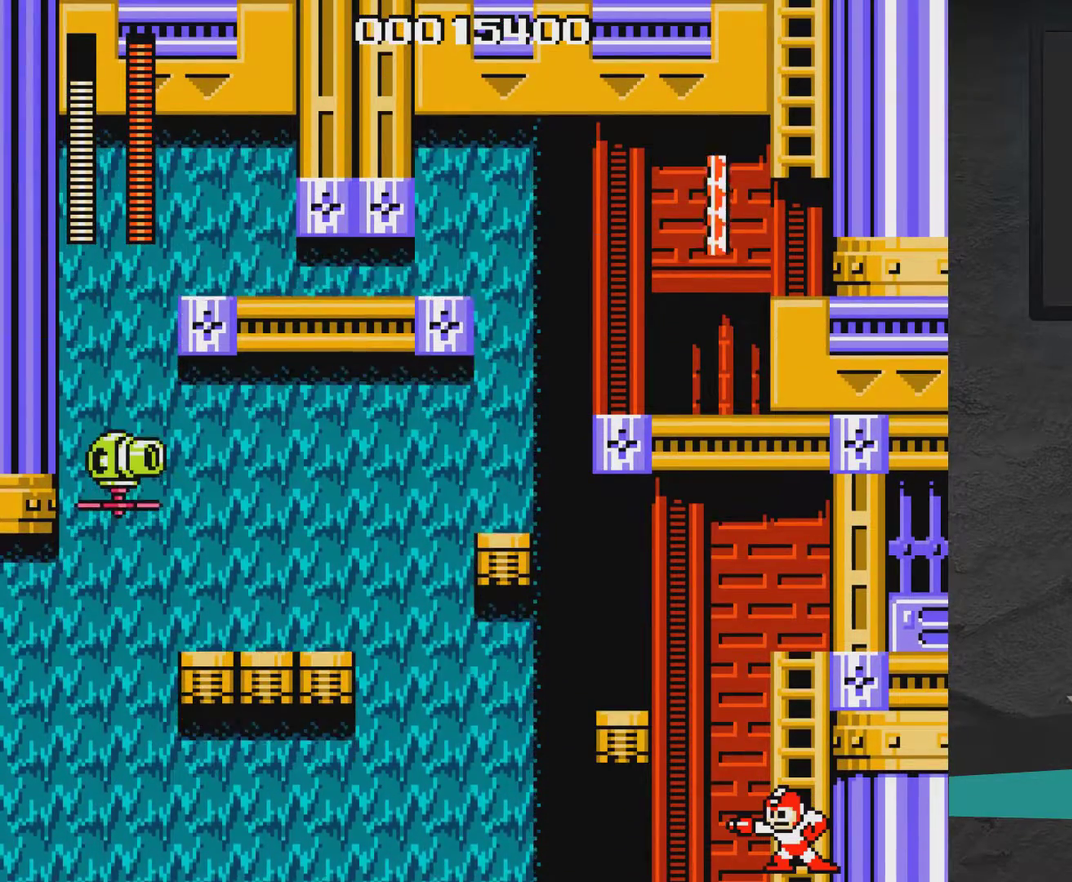
Gameplay with a controller (Xbox layout); each line is a JSON object with the inputs held at the frame after it (dt_ms = milliseconds from this image to that frame). "events" lists button and stick changes between this image and that frame as [ms after this image, input, new state], when the widget could be followed in between. Not read: L2 L3 R2 R3 left_stick.
{"dt_ms": 500, "buttons": [], "right_stick": "center", "events": []}
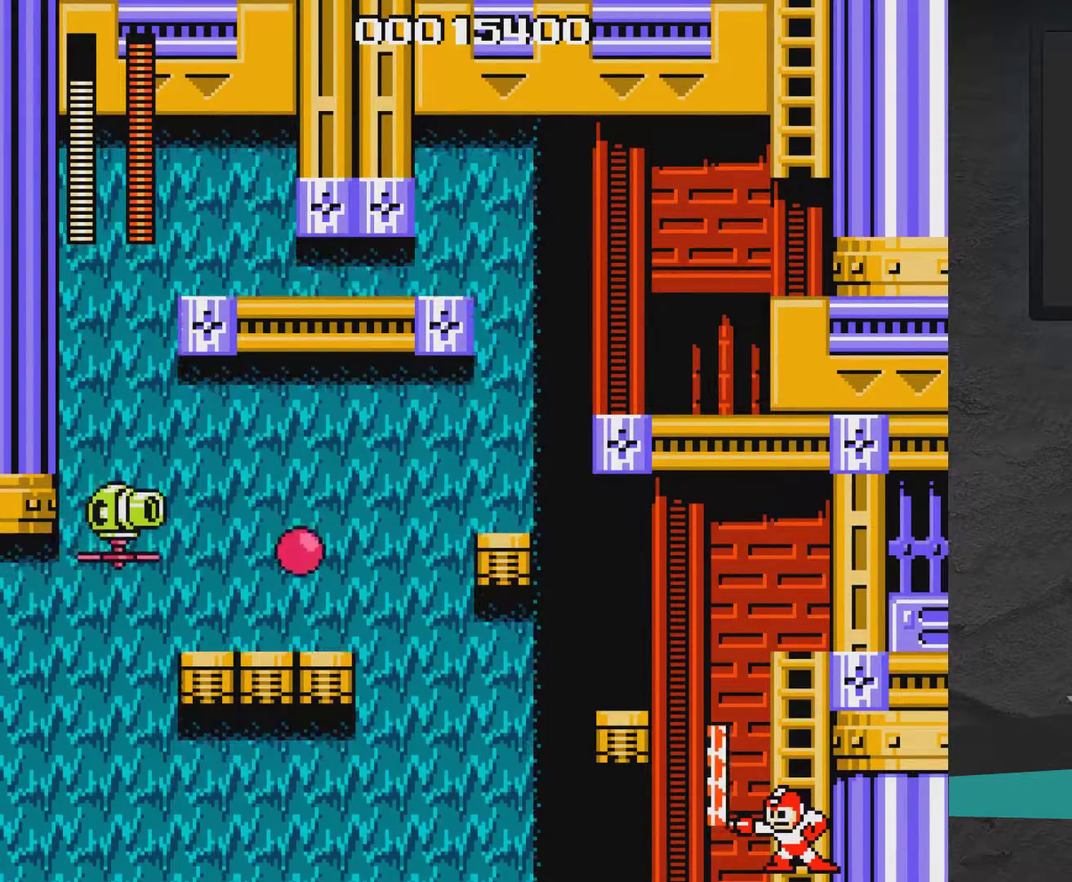
{"dt_ms": 500, "buttons": [], "right_stick": "center", "events": []}
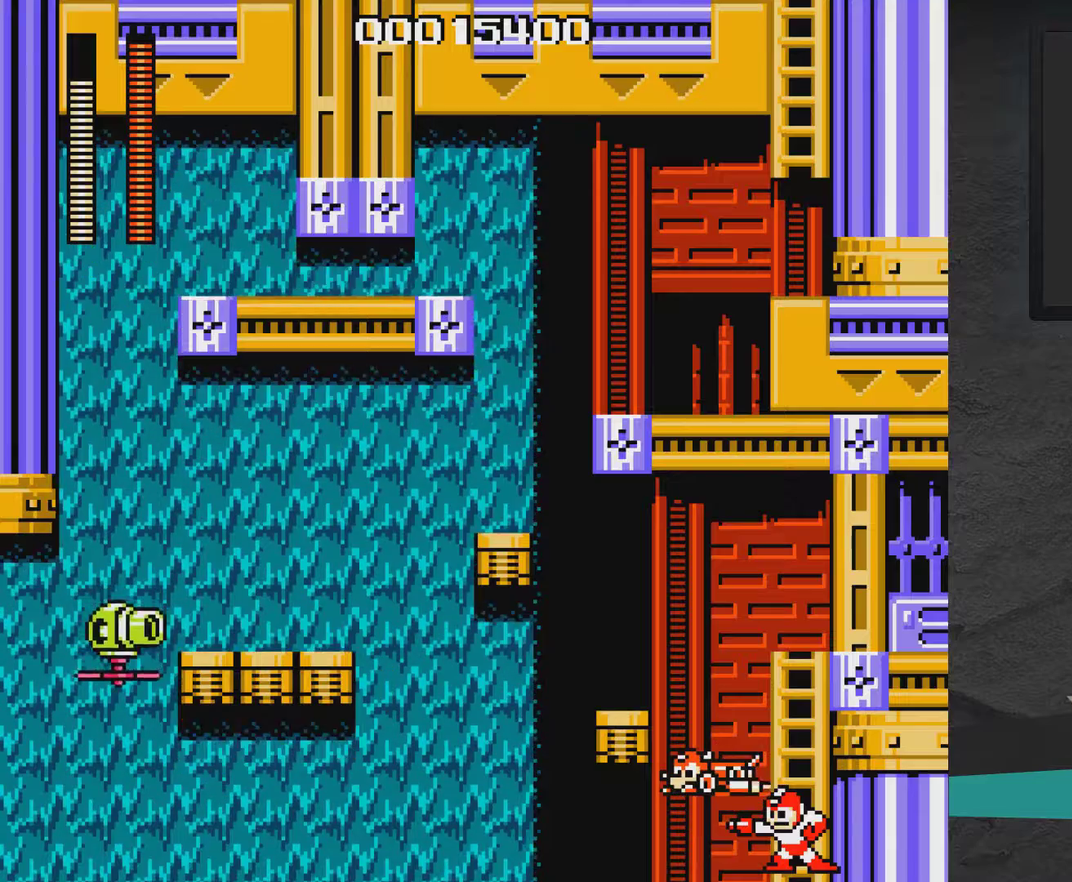
{"dt_ms": 500, "buttons": [], "right_stick": "center", "events": []}
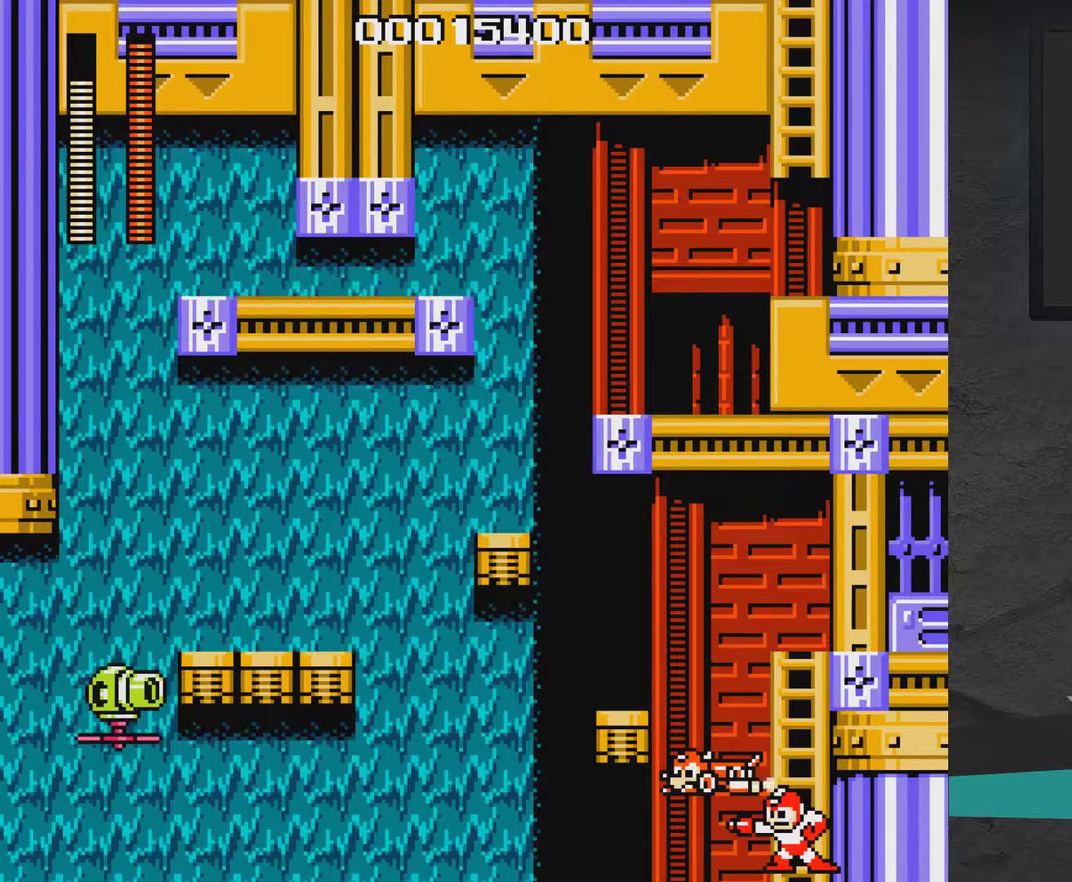
{"dt_ms": 400, "buttons": [], "right_stick": "center", "events": [[150, "DPAD_RIGHT", "down"], [350, "DPAD_RIGHT", "up"]]}
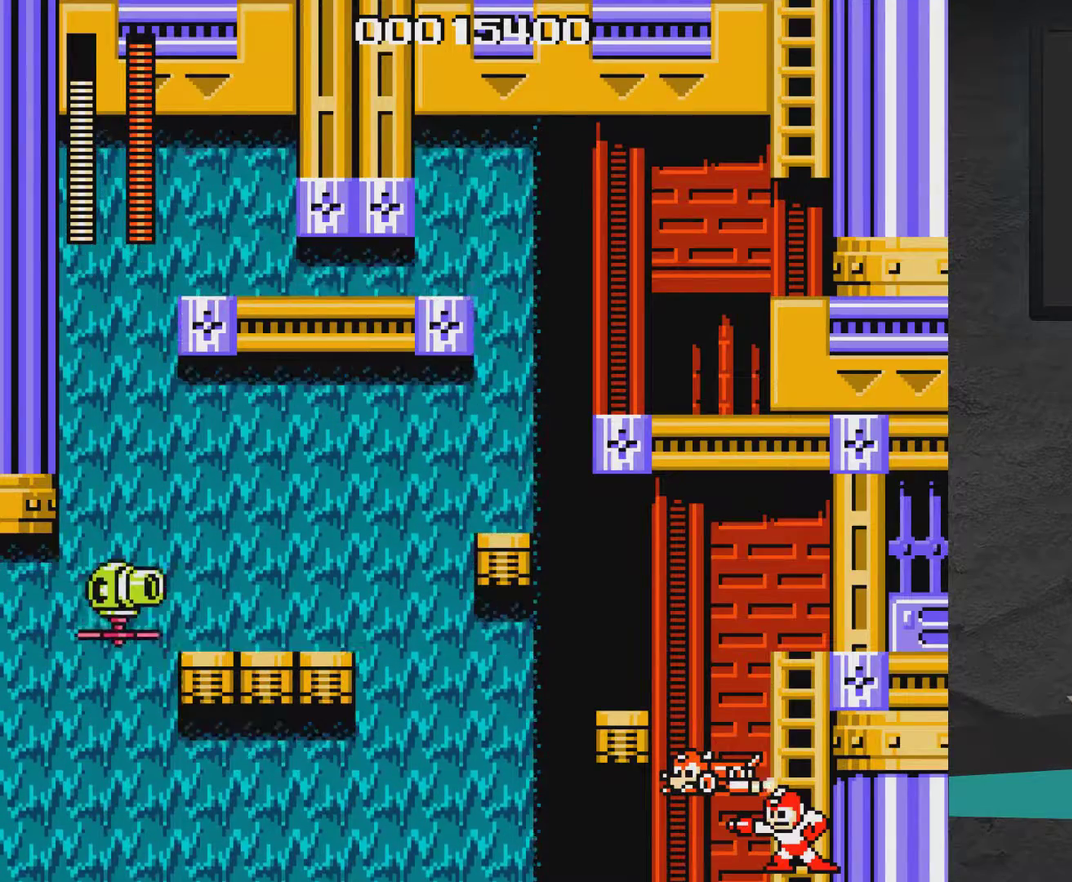
{"dt_ms": 800, "buttons": ["DPAD_LEFT"], "right_stick": "center", "events": [[117, "X", "down"], [267, "X", "up"], [800, "DPAD_LEFT", "down"]]}
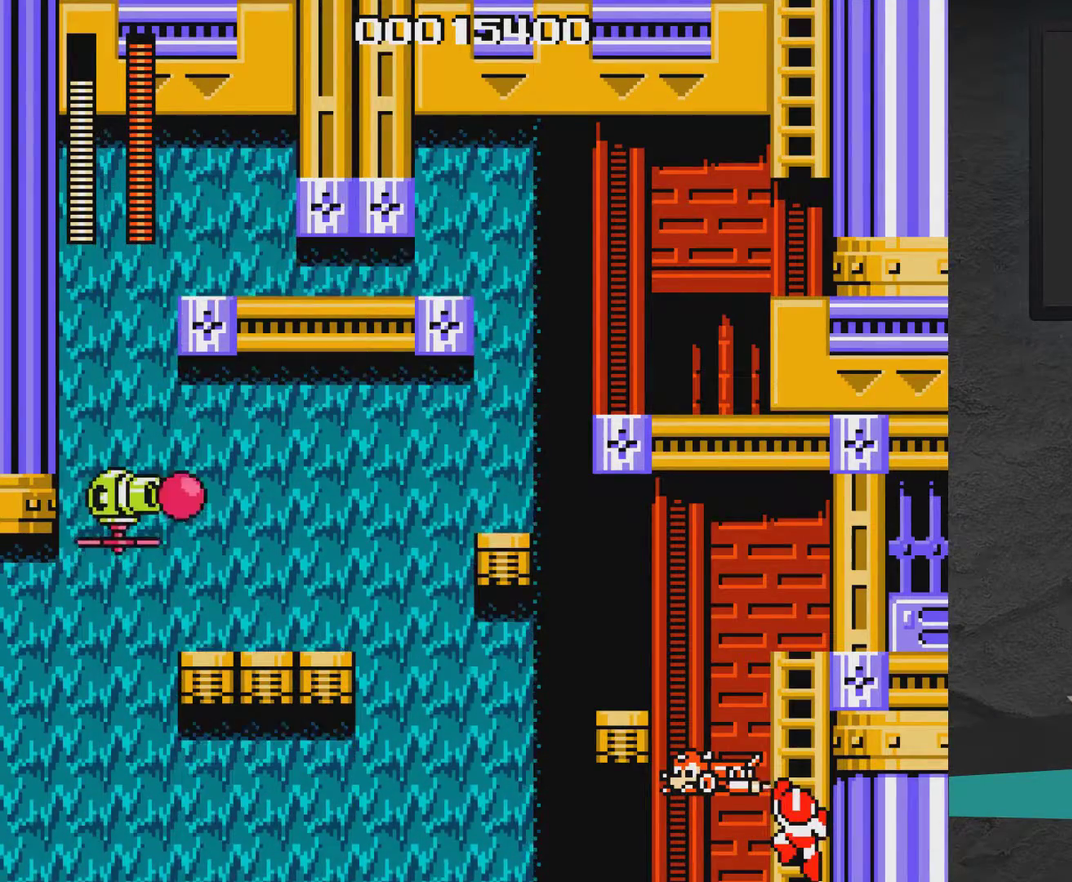
{"dt_ms": 300, "buttons": ["DPAD_UP"], "right_stick": "center", "events": [[67, "DPAD_LEFT", "up"], [67, "DPAD_UP", "down"]]}
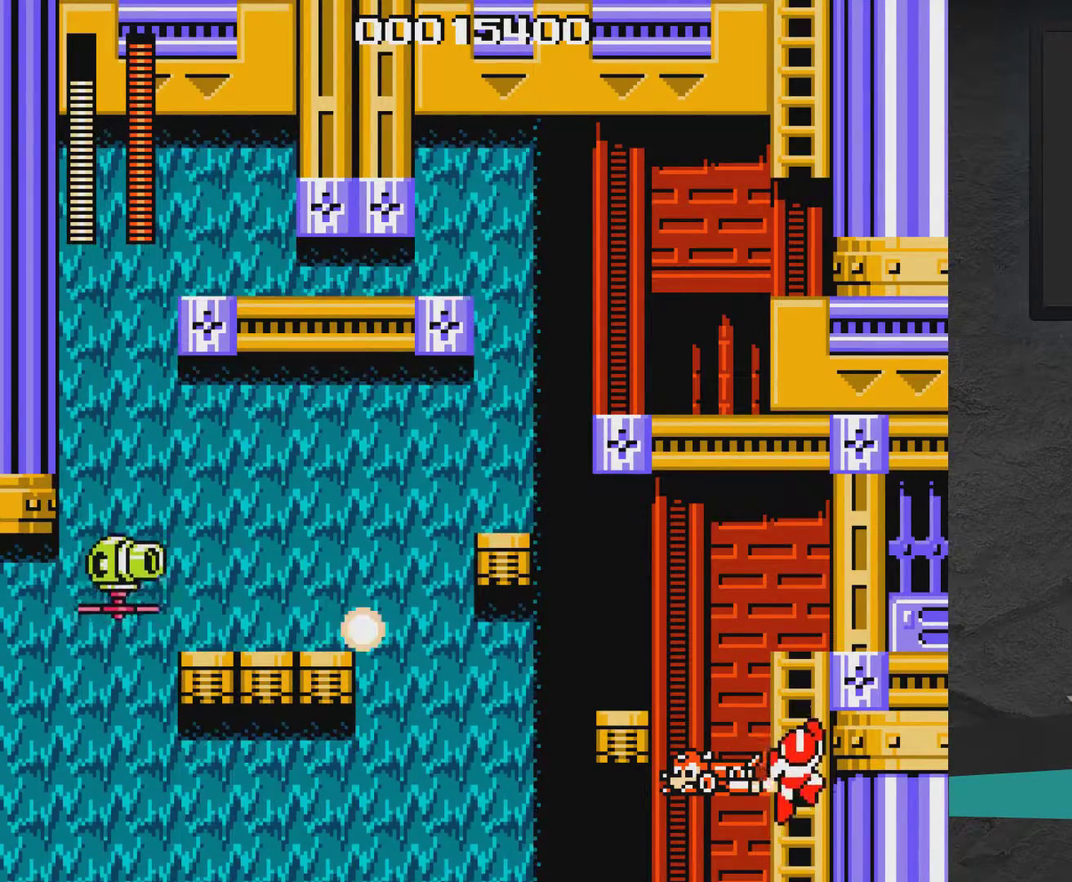
{"dt_ms": 700, "buttons": ["DPAD_DOWN"], "right_stick": "center", "events": [[500, "DPAD_LEFT", "down"], [567, "DPAD_LEFT", "up"], [683, "DPAD_DOWN", "down"], [683, "DPAD_UP", "up"]]}
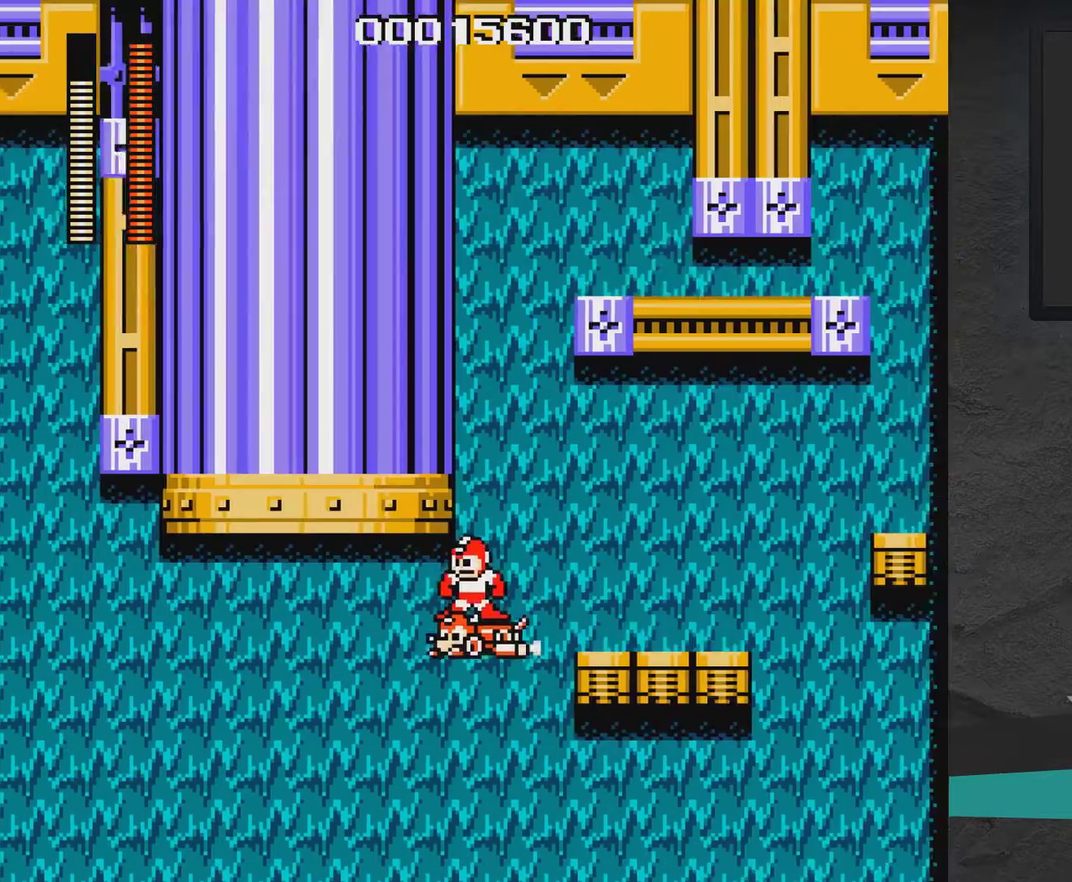
{"dt_ms": 300, "buttons": [], "right_stick": "center", "events": [[233, "DPAD_DOWN", "up"]]}
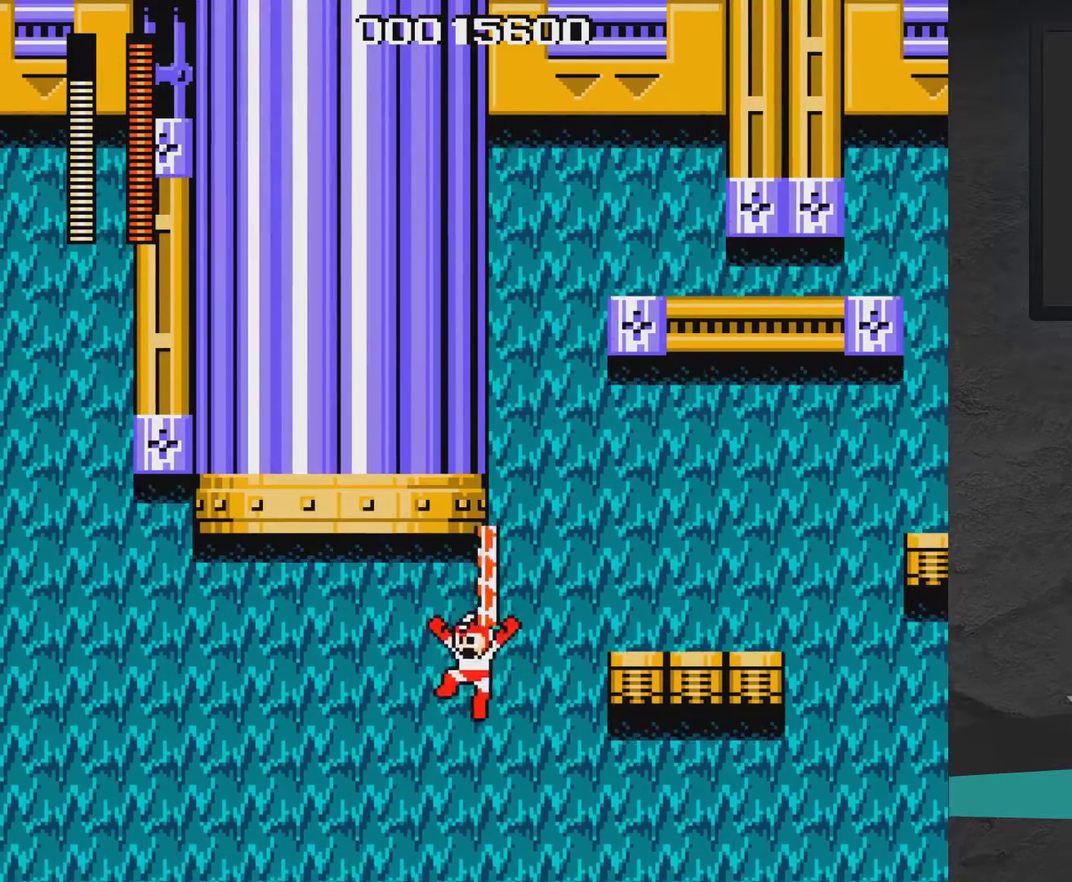
{"dt_ms": 400, "buttons": ["A", "X", "DPAD_RIGHT"], "right_stick": "center", "events": [[300, "A", "down"], [300, "DPAD_RIGHT", "down"], [367, "X", "down"]]}
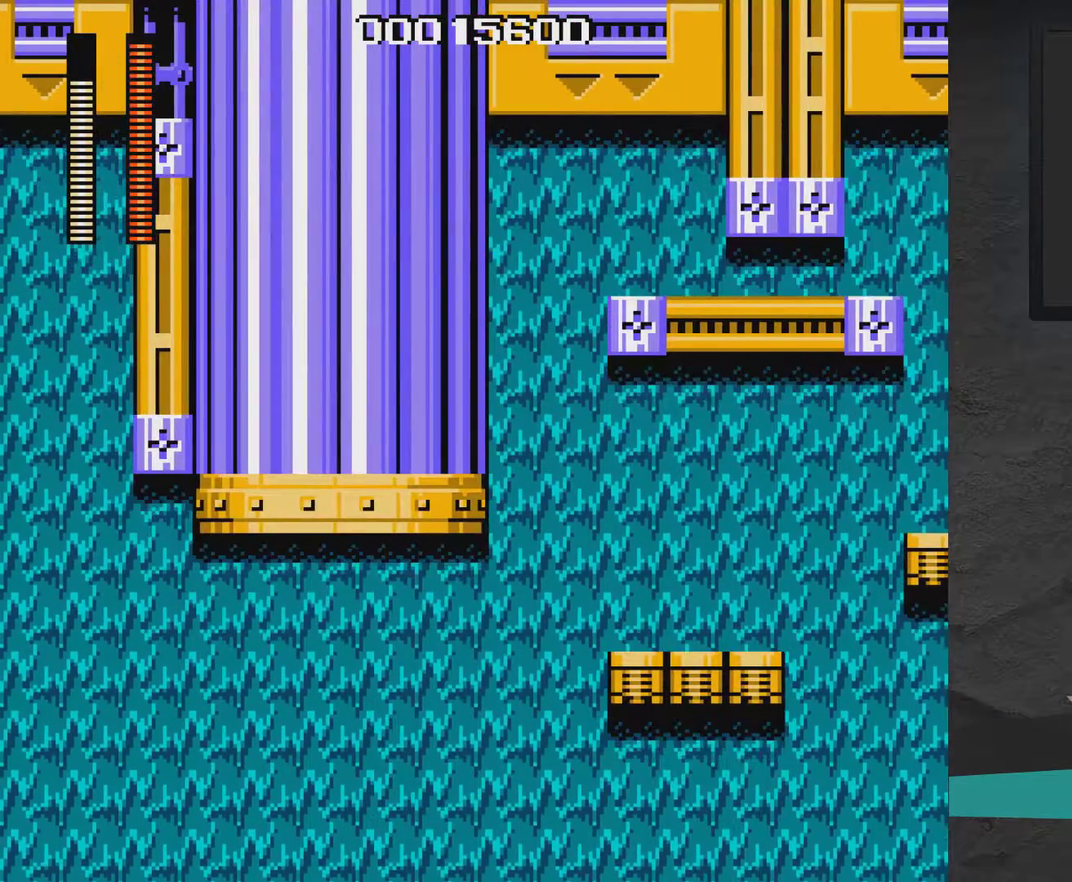
{"dt_ms": 500, "buttons": ["A", "DPAD_UP", "DPAD_RIGHT"], "right_stick": "center", "events": [[17, "DPAD_RIGHT", "up"], [17, "DPAD_UP", "down"], [17, "X", "up"], [67, "DPAD_LEFT", "down"], [67, "X", "down"], [217, "X", "up"], [317, "DPAD_LEFT", "up"], [317, "X", "down"], [367, "DPAD_RIGHT", "down"], [417, "X", "up"]]}
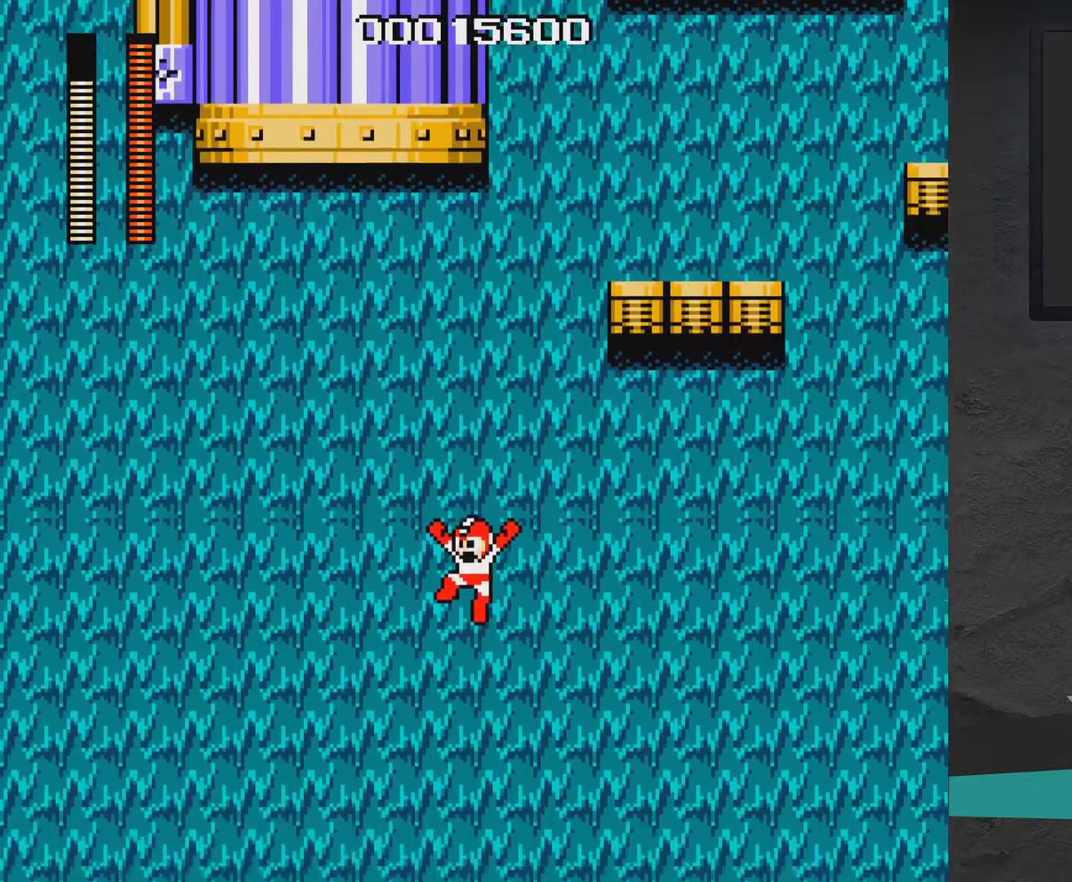
{"dt_ms": 500, "buttons": ["A", "DPAD_RIGHT"], "right_stick": "center", "events": [[17, "DPAD_UP", "up"], [17, "X", "down"], [317, "DPAD_RIGHT", "up"], [417, "DPAD_RIGHT", "down"], [467, "X", "up"]]}
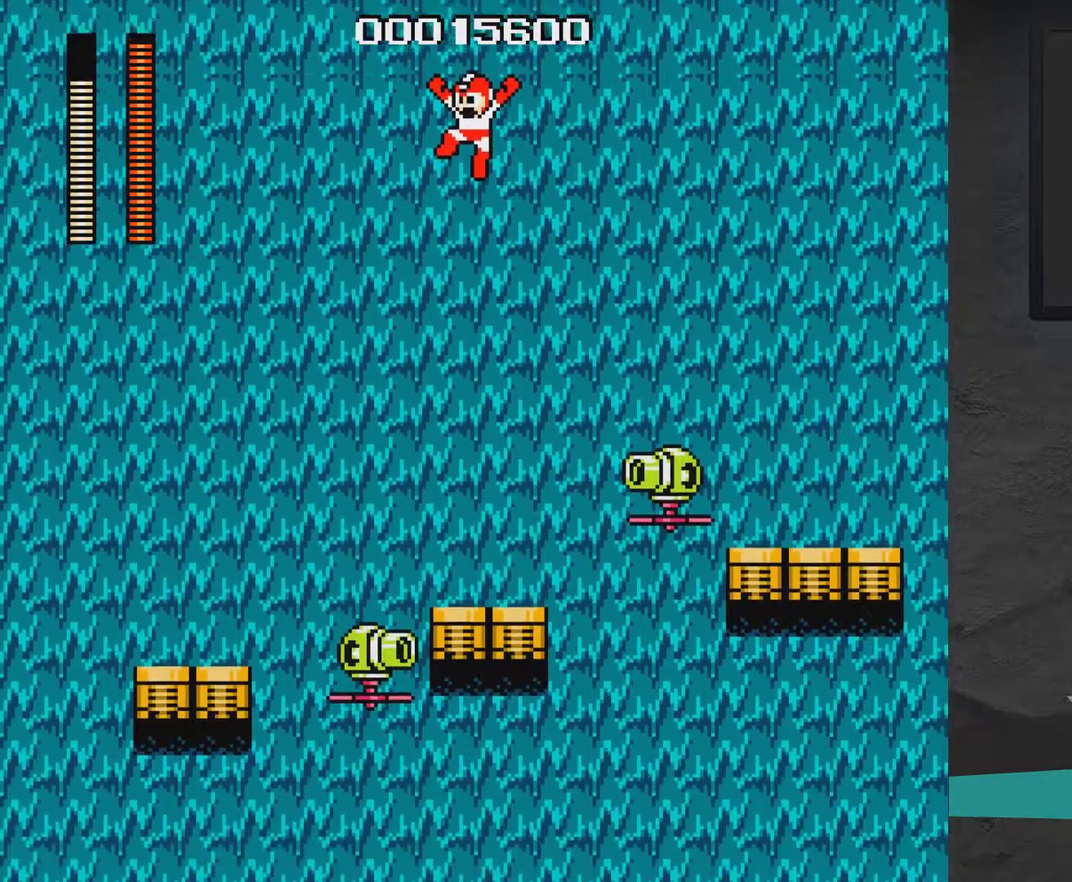
{"dt_ms": 600, "buttons": ["X", "DPAD_RIGHT"], "right_stick": "center", "events": [[117, "DPAD_RIGHT", "up"], [267, "A", "up"], [267, "DPAD_RIGHT", "down"], [417, "DPAD_RIGHT", "up"], [550, "DPAD_RIGHT", "down"], [567, "X", "down"]]}
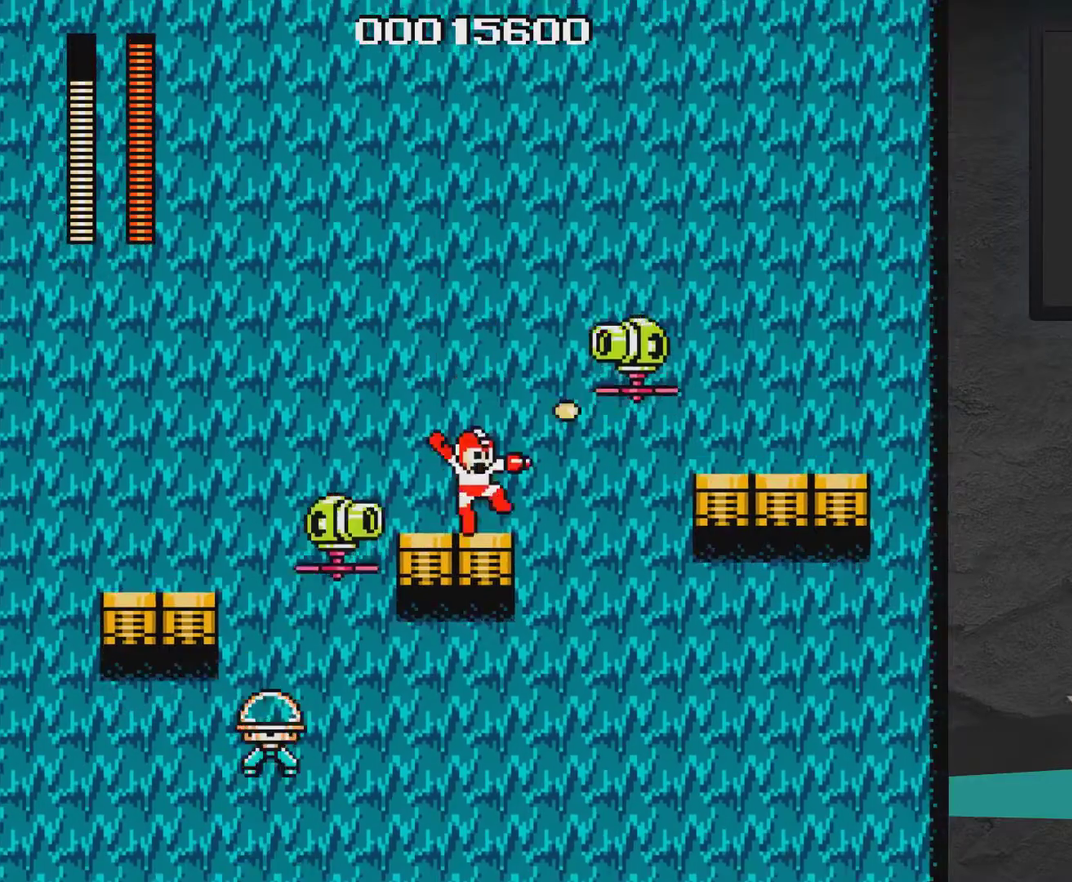
{"dt_ms": 300, "buttons": [], "right_stick": "center", "events": [[17, "DPAD_RIGHT", "up"], [67, "X", "up"], [117, "DPAD_LEFT", "down"], [250, "DPAD_LEFT", "up"]]}
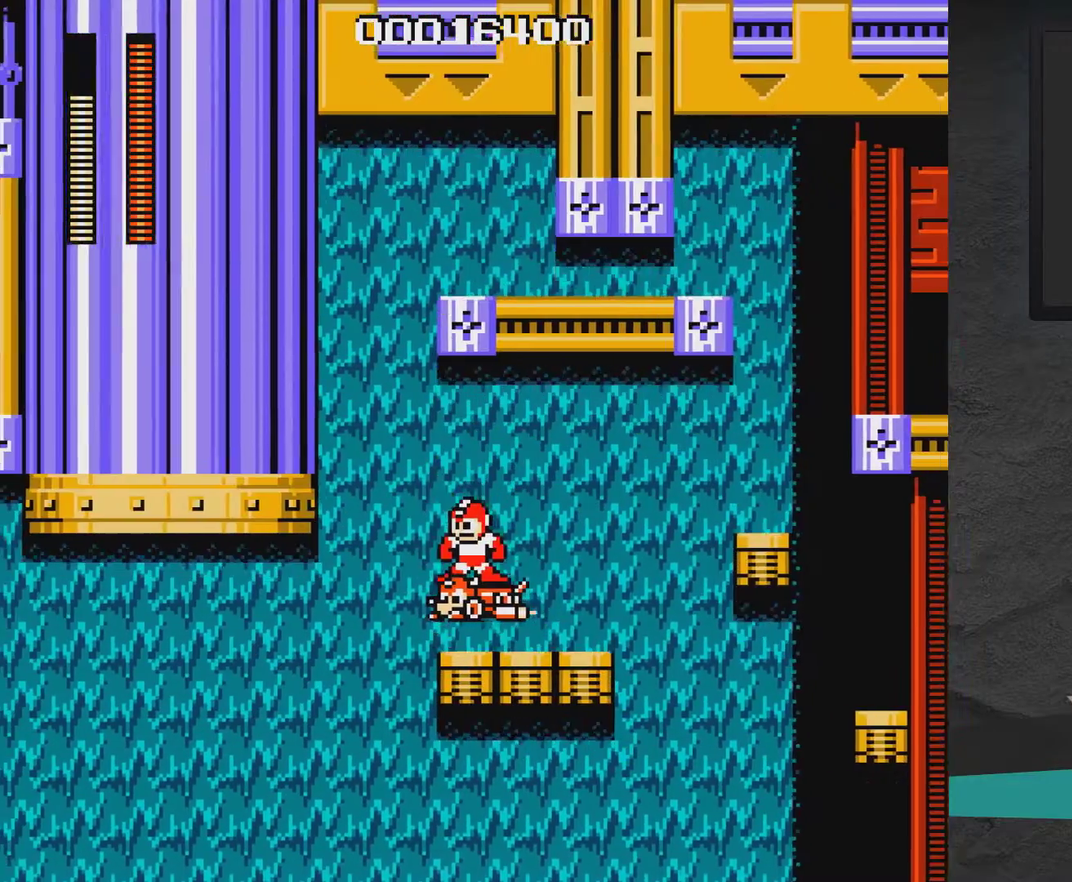
{"dt_ms": 700, "buttons": ["DPAD_DOWN"], "right_stick": "center", "events": [[350, "DPAD_DOWN", "down"]]}
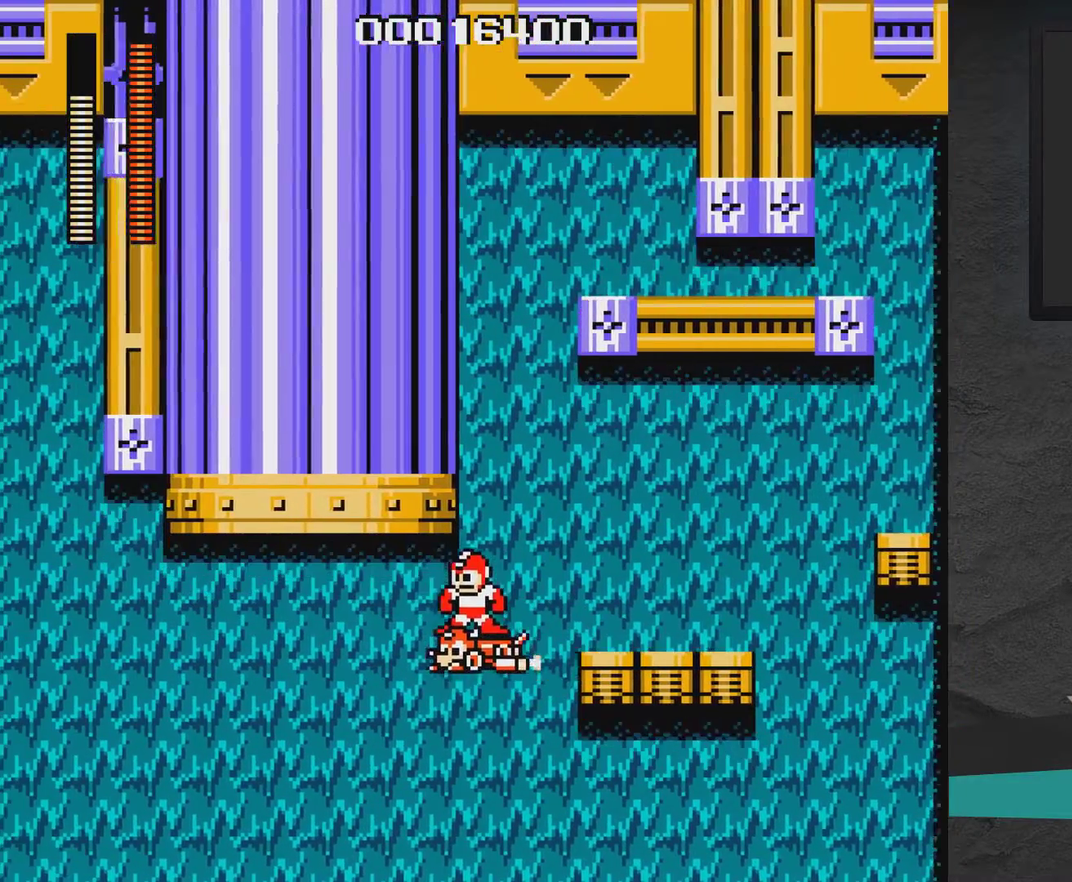
{"dt_ms": 700, "buttons": [], "right_stick": "center", "events": [[333, "DPAD_DOWN", "up"], [533, "A", "down"], [533, "DPAD_LEFT", "down"], [533, "X", "down"], [600, "DPAD_UP", "down"], [683, "A", "up"], [683, "DPAD_LEFT", "up"], [683, "DPAD_UP", "up"], [683, "X", "up"]]}
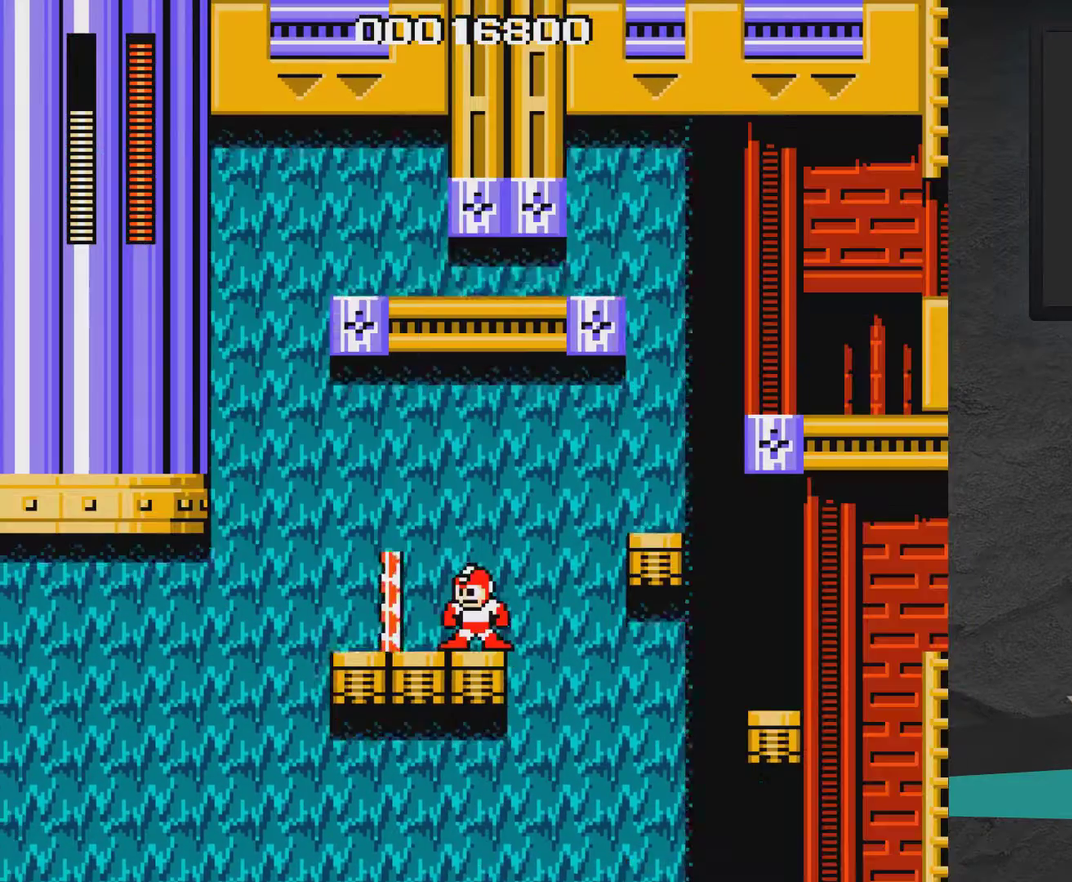
{"dt_ms": 300, "buttons": [], "right_stick": "center", "events": []}
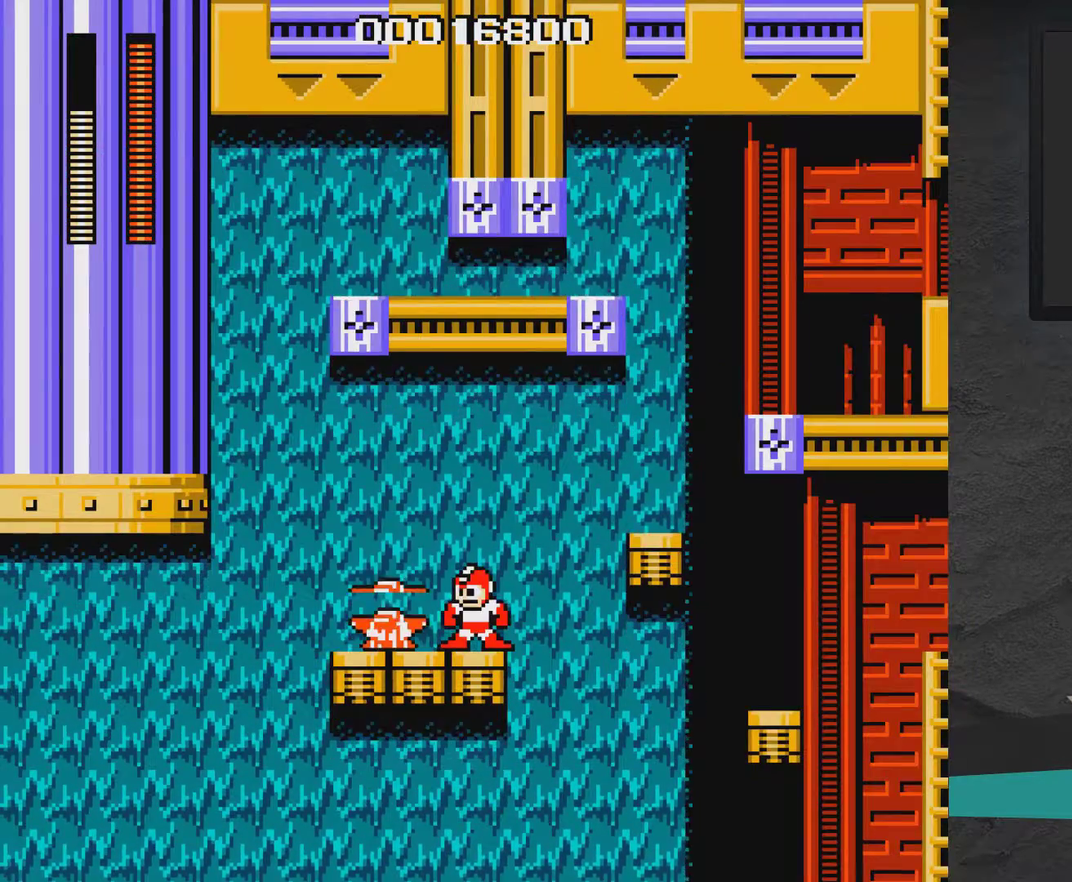
{"dt_ms": 500, "buttons": ["A"], "right_stick": "center", "events": [[417, "A", "down"]]}
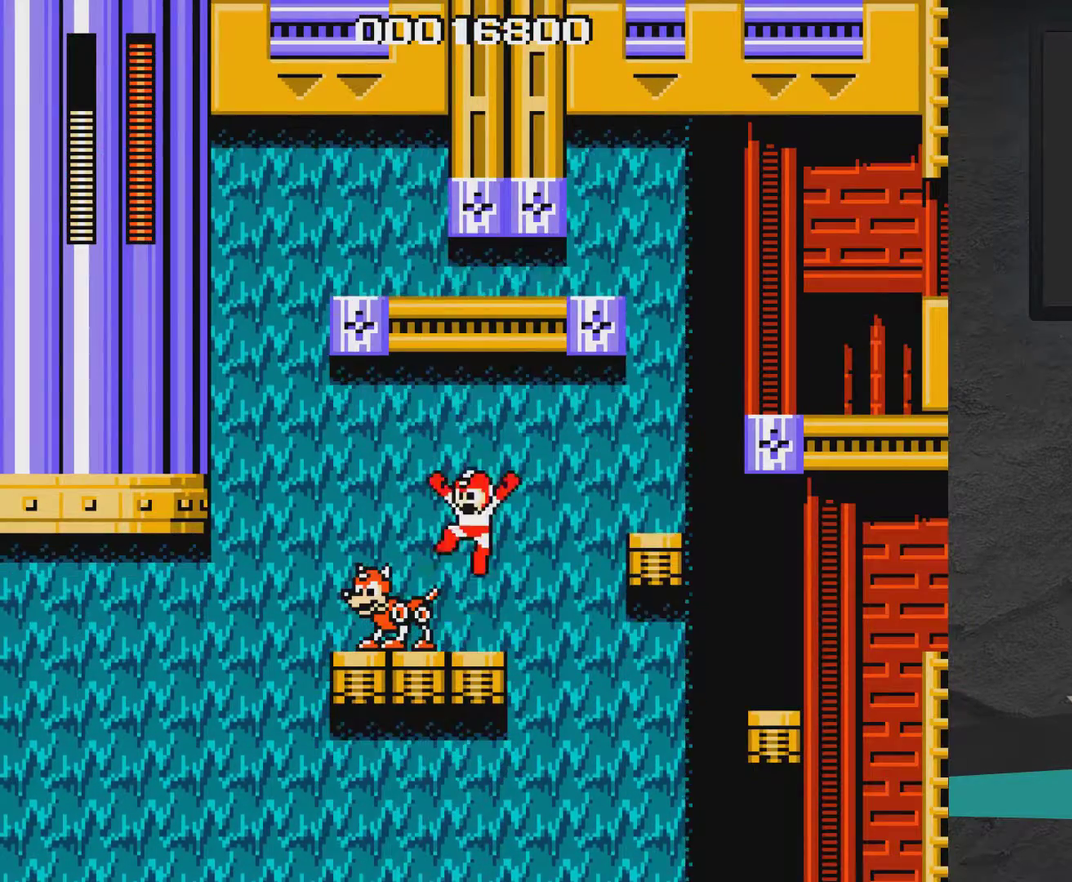
{"dt_ms": 700, "buttons": ["A"], "right_stick": "center", "events": [[83, "A", "up"], [633, "A", "down"]]}
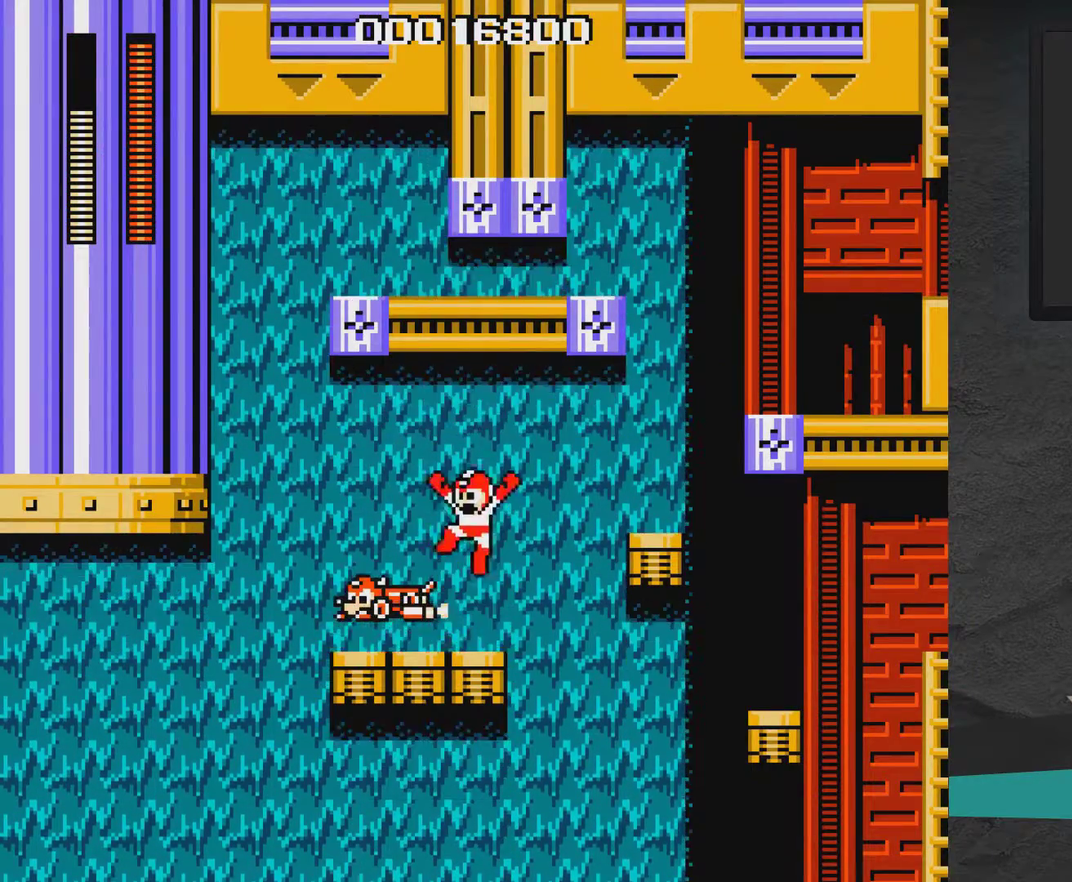
{"dt_ms": 300, "buttons": ["DPAD_LEFT"], "right_stick": "center", "events": [[83, "DPAD_LEFT", "down"], [133, "A", "up"]]}
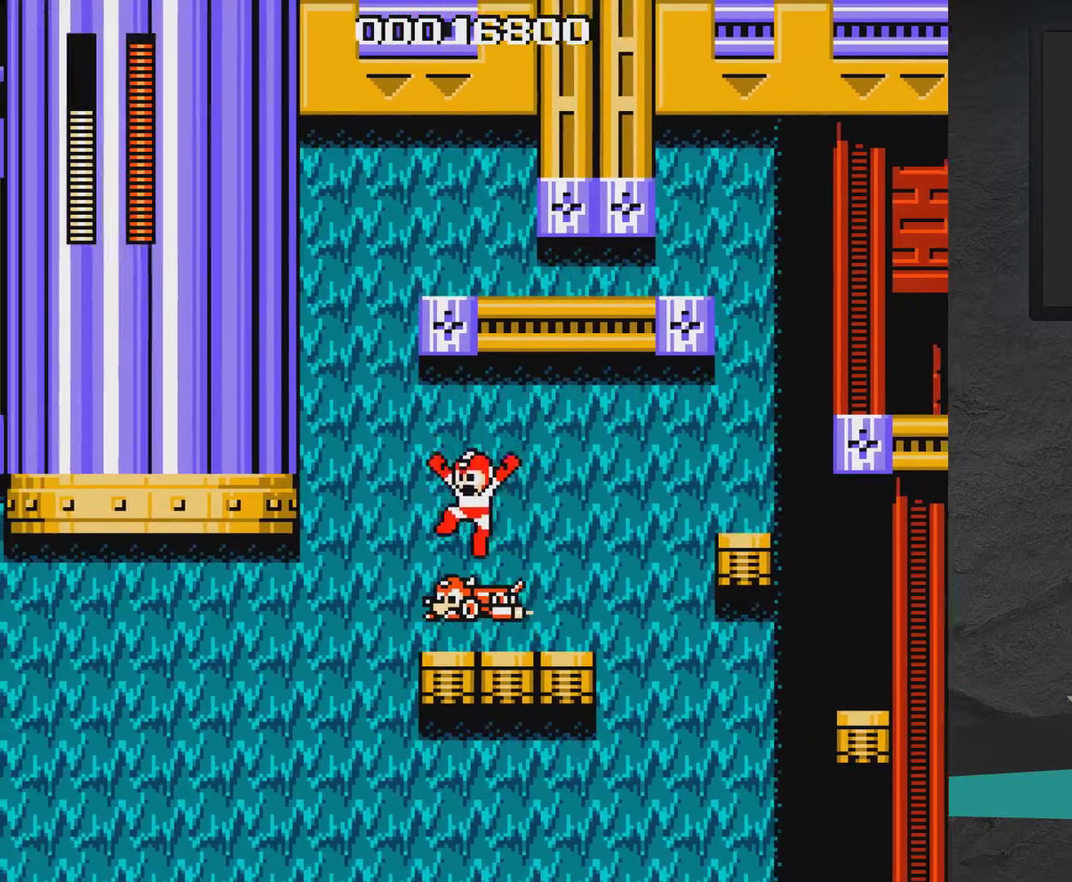
{"dt_ms": 500, "buttons": ["DPAD_DOWN"], "right_stick": "center", "events": [[67, "DPAD_LEFT", "up"], [500, "DPAD_DOWN", "down"]]}
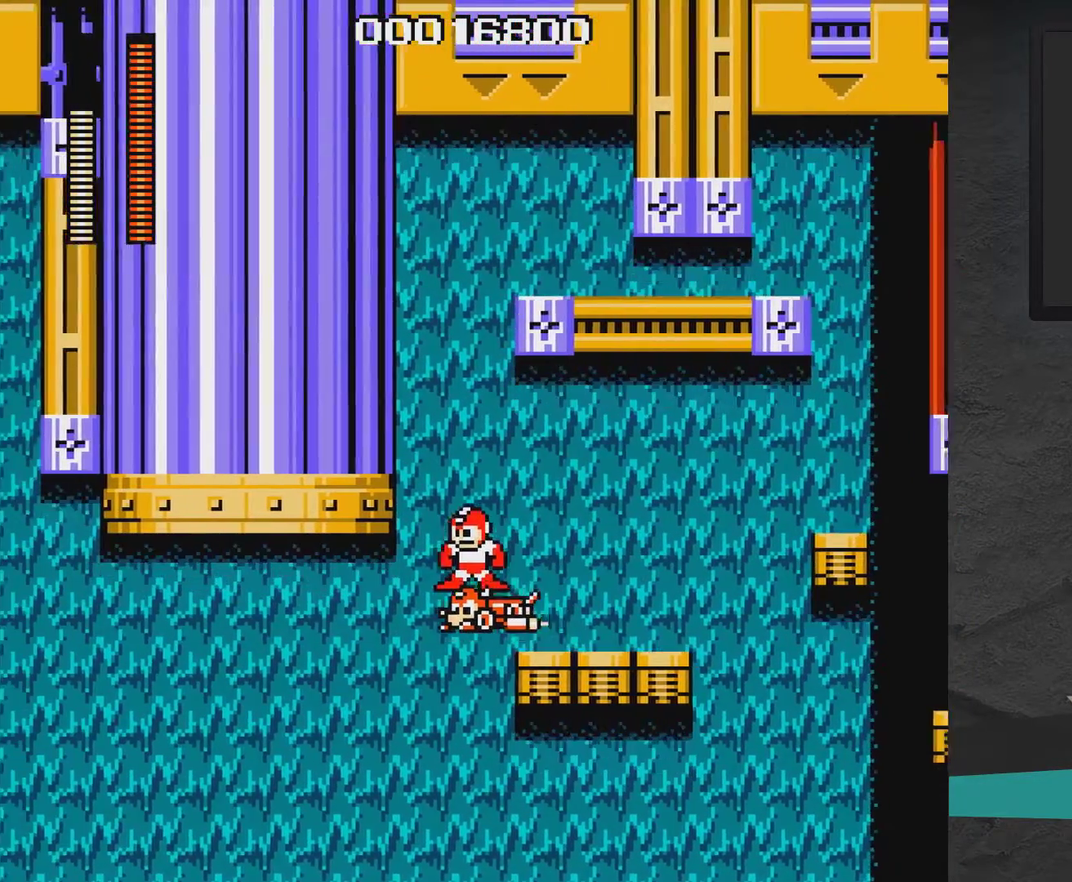
{"dt_ms": 700, "buttons": ["DPAD_UP", "DPAD_LEFT"], "right_stick": "center", "events": [[233, "DPAD_RIGHT", "down"], [550, "DPAD_RIGHT", "up"], [600, "DPAD_LEFT", "down"], [650, "DPAD_DOWN", "up"], [700, "DPAD_UP", "down"]]}
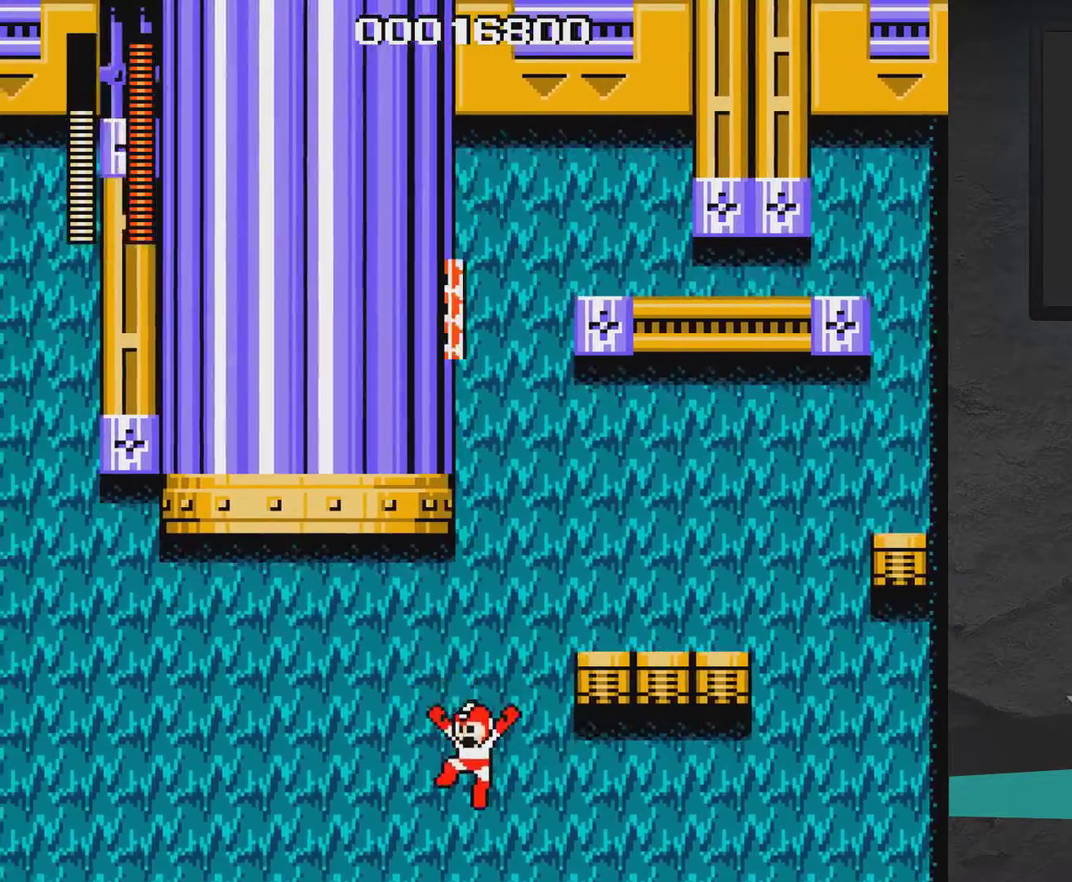
{"dt_ms": 300, "buttons": ["A", "X", "DPAD_UP", "DPAD_LEFT"], "right_stick": "center", "events": [[150, "A", "down"], [200, "X", "down"]]}
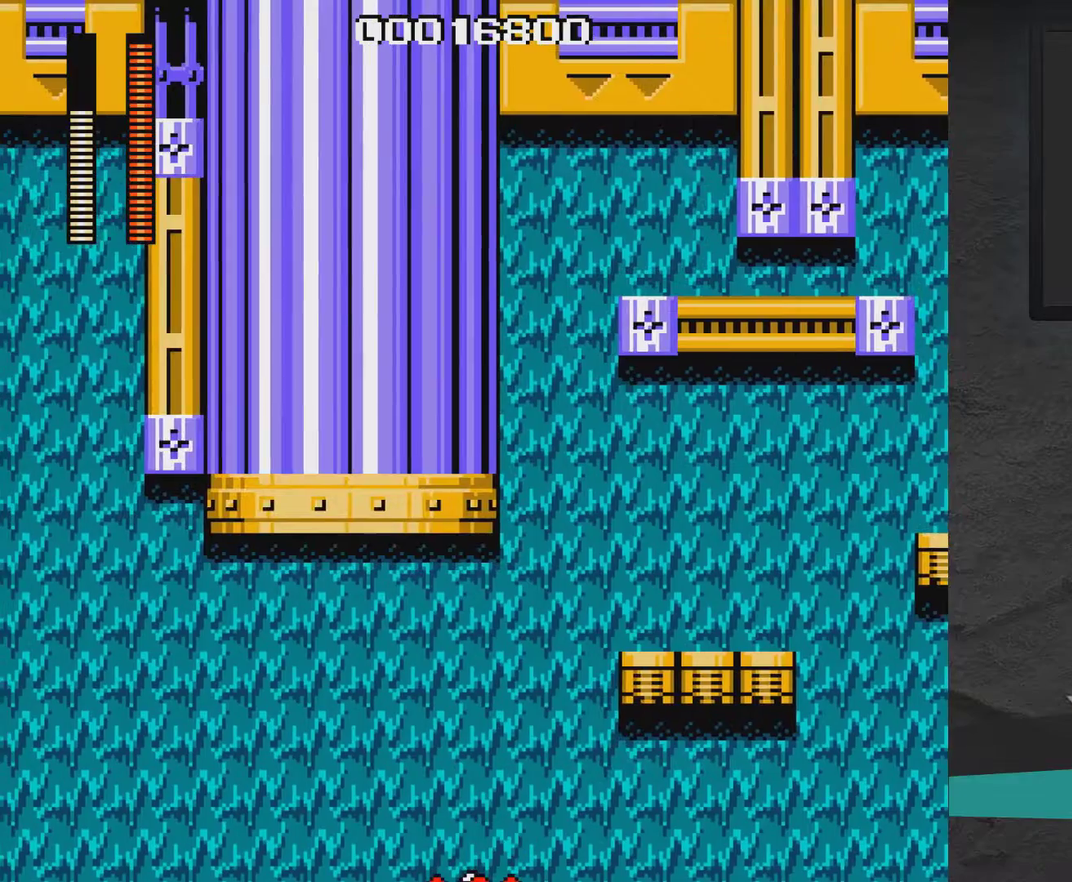
{"dt_ms": 700, "buttons": ["A", "DPAD_UP"], "right_stick": "center", "events": [[150, "X", "up"], [550, "X", "down"], [600, "DPAD_LEFT", "up"], [650, "DPAD_LEFT", "down"], [700, "DPAD_LEFT", "up"], [700, "X", "up"]]}
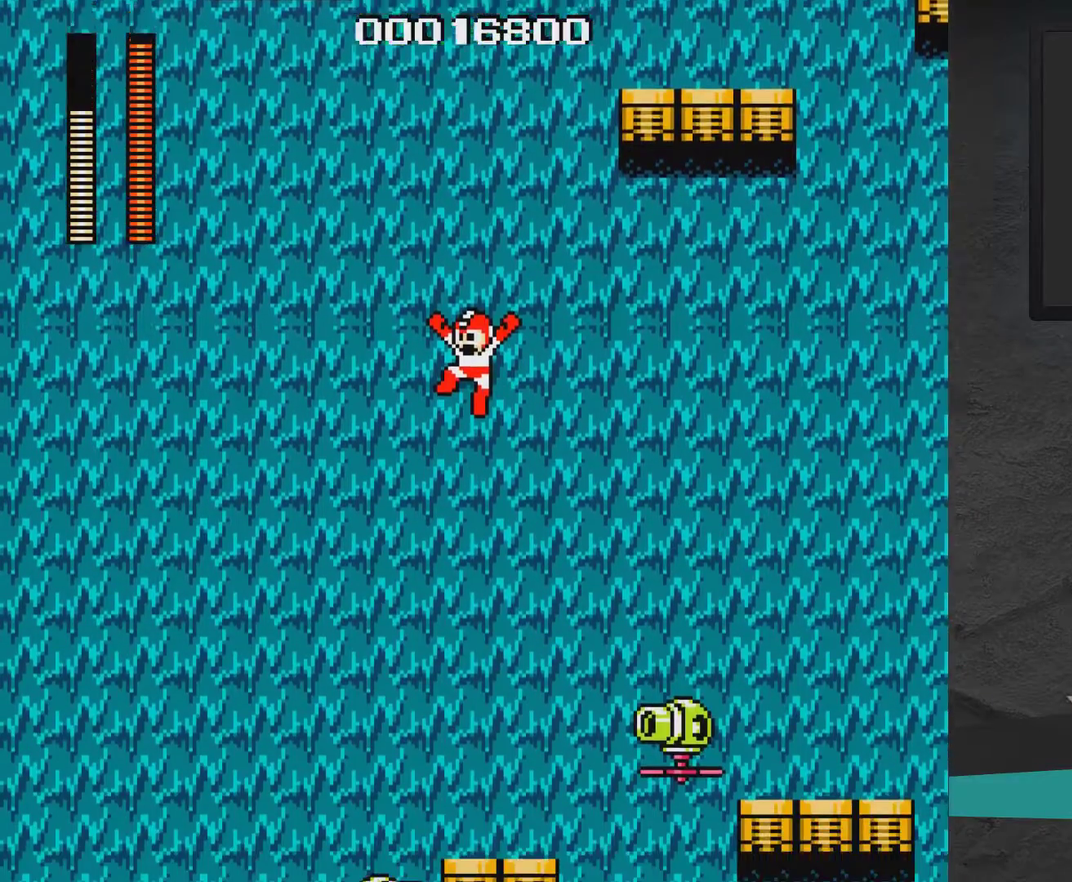
{"dt_ms": 300, "buttons": ["A"], "right_stick": "center", "events": [[50, "DPAD_UP", "up"], [150, "DPAD_RIGHT", "down"], [150, "X", "down"], [250, "X", "up"], [300, "DPAD_RIGHT", "up"]]}
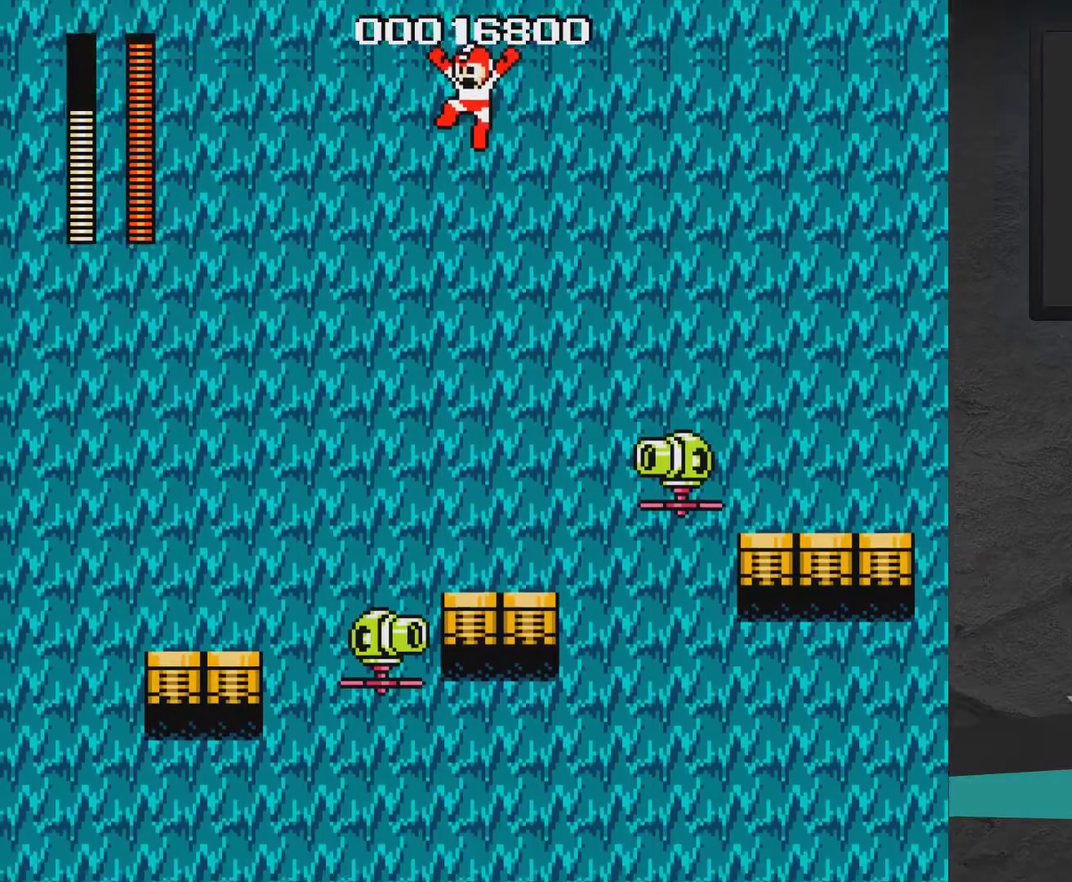
{"dt_ms": 700, "buttons": ["A"], "right_stick": "center", "events": [[200, "A", "up"], [250, "DPAD_RIGHT", "down"], [450, "X", "down"], [500, "DPAD_RIGHT", "up"], [650, "A", "down"], [700, "X", "up"]]}
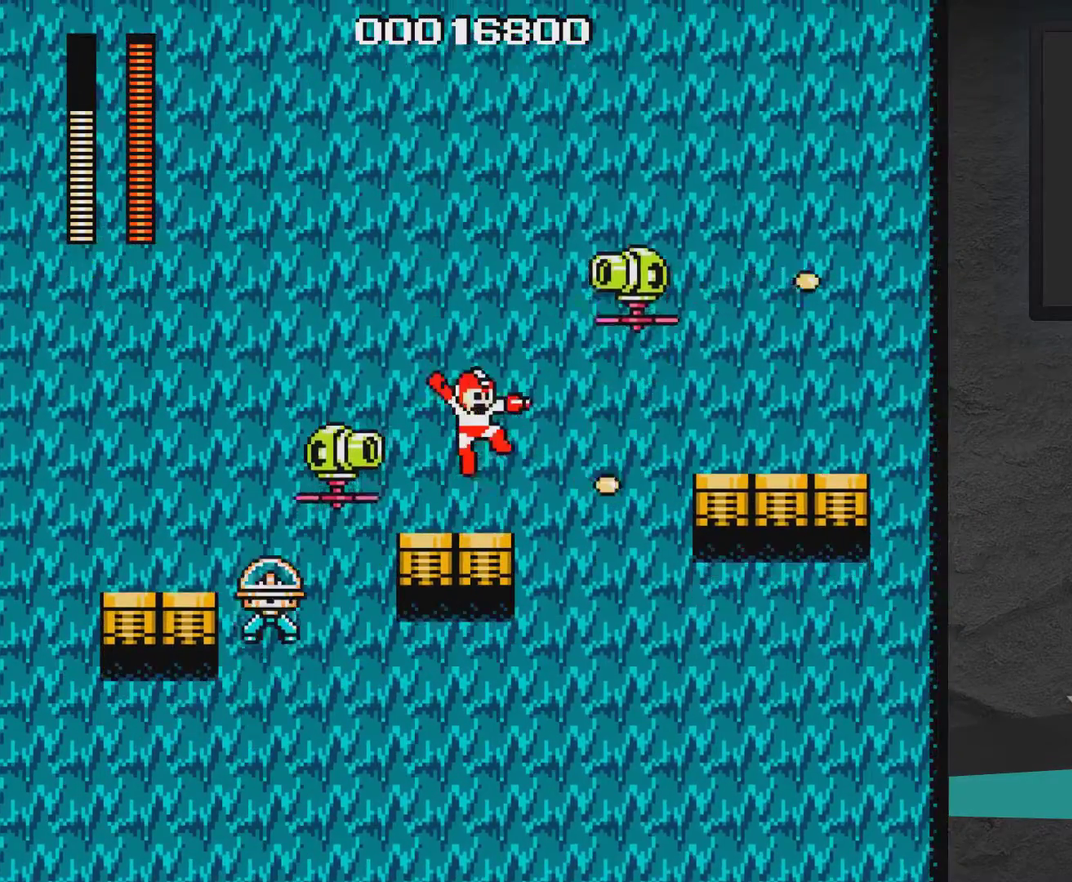
{"dt_ms": 300, "buttons": [], "right_stick": "center", "events": [[33, "A", "up"]]}
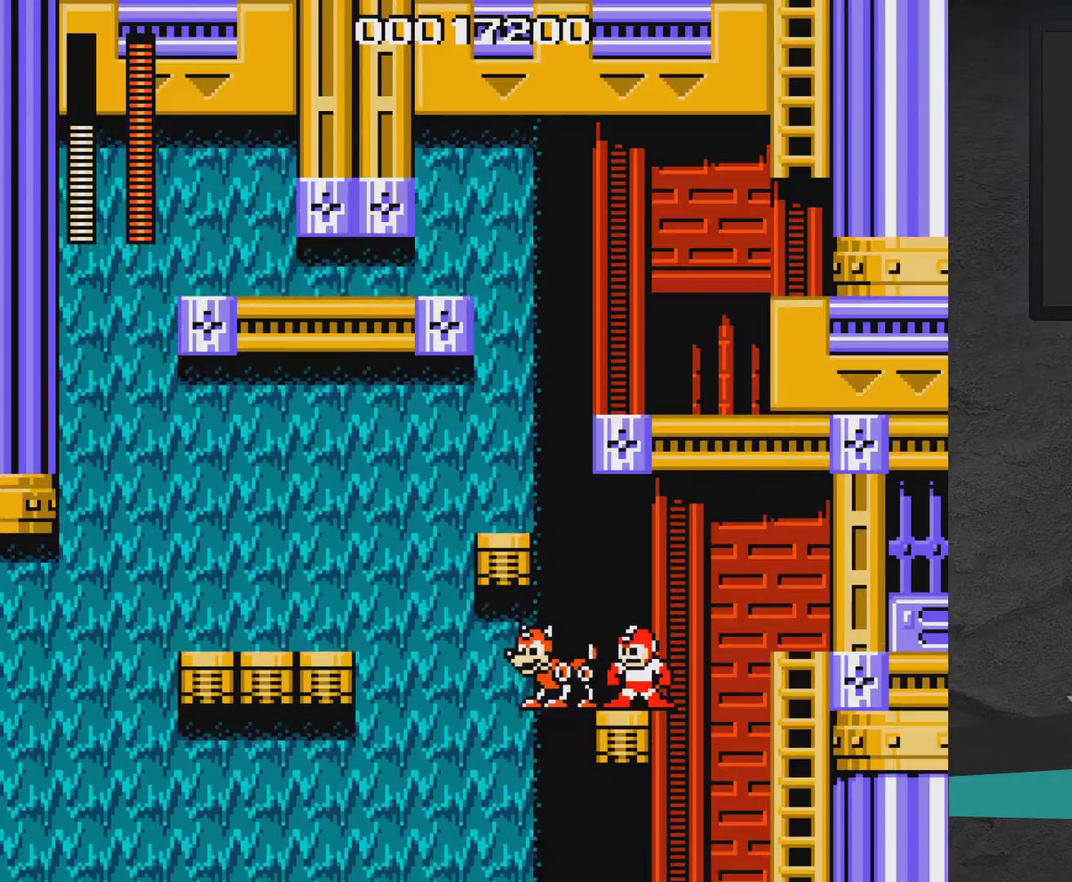
{"dt_ms": 500, "buttons": [], "right_stick": "center", "events": []}
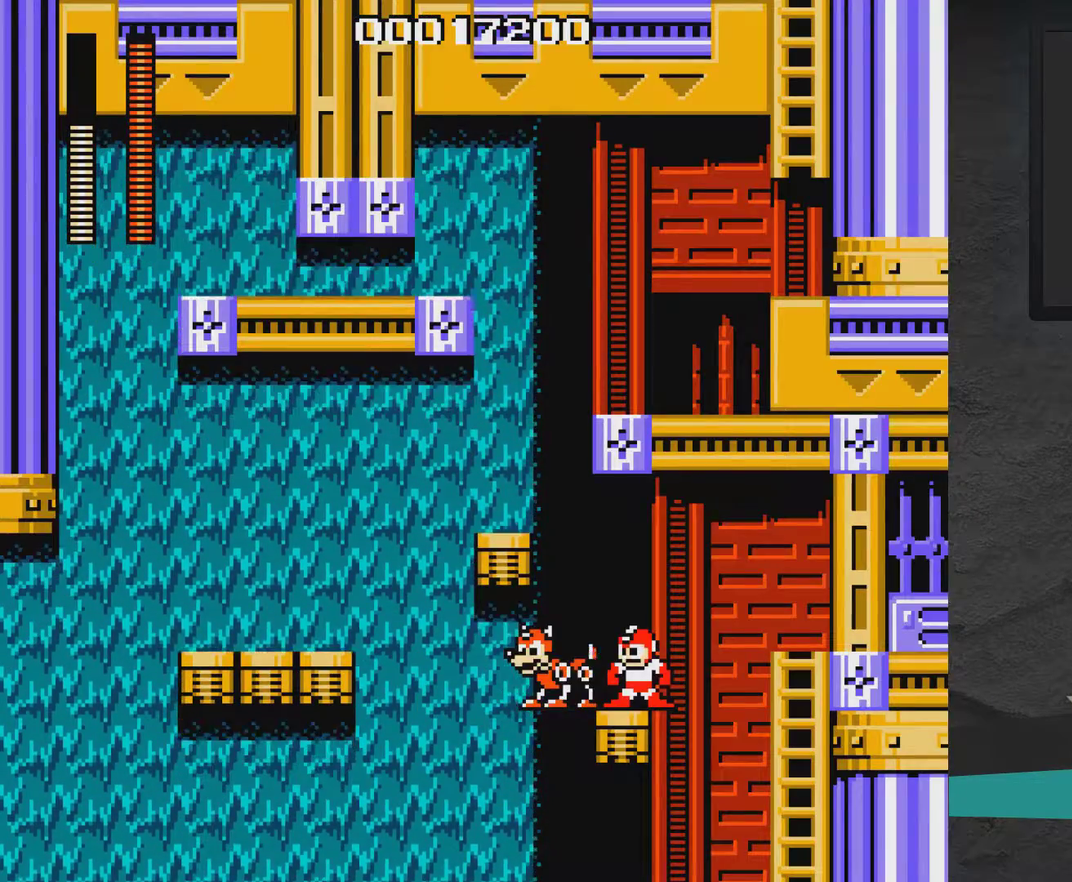
{"dt_ms": 700, "buttons": ["DPAD_LEFT"], "right_stick": "center", "events": [[533, "A", "down"], [600, "DPAD_LEFT", "down"], [700, "A", "up"]]}
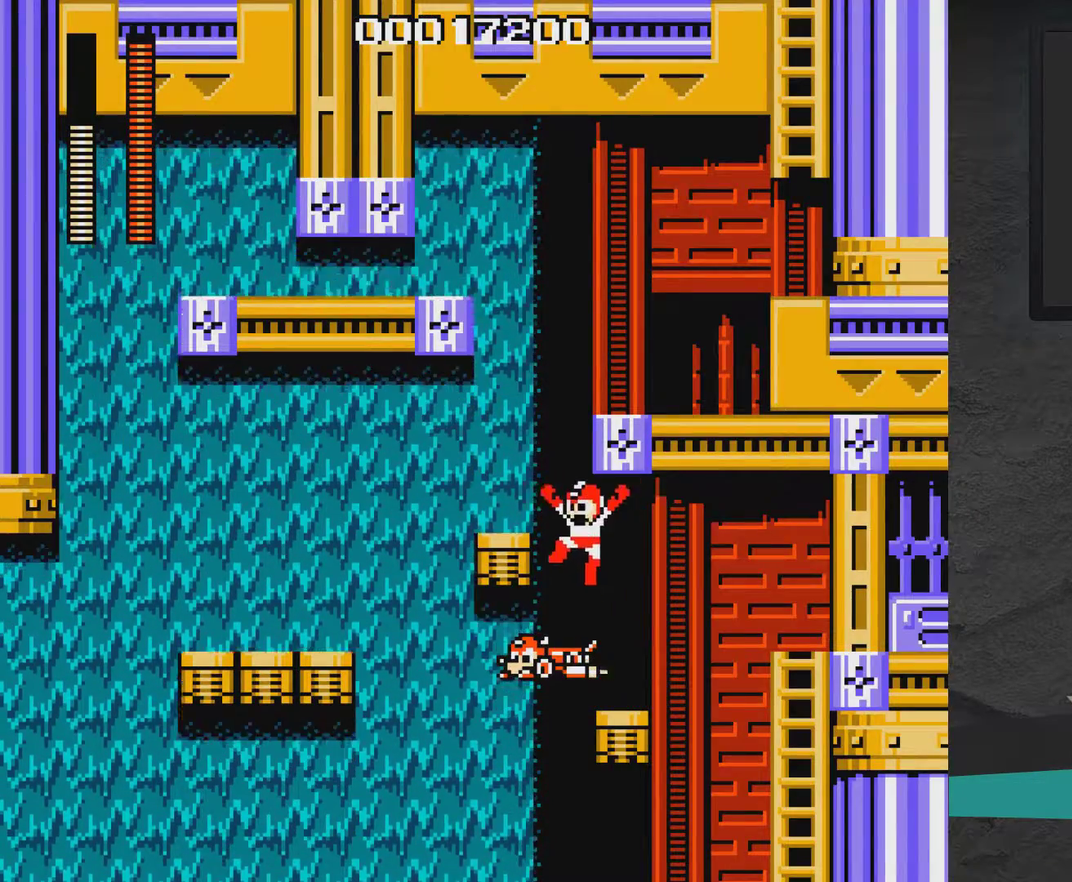
{"dt_ms": 300, "buttons": ["DPAD_DOWN"], "right_stick": "center", "events": [[33, "DPAD_LEFT", "up"], [200, "DPAD_DOWN", "down"]]}
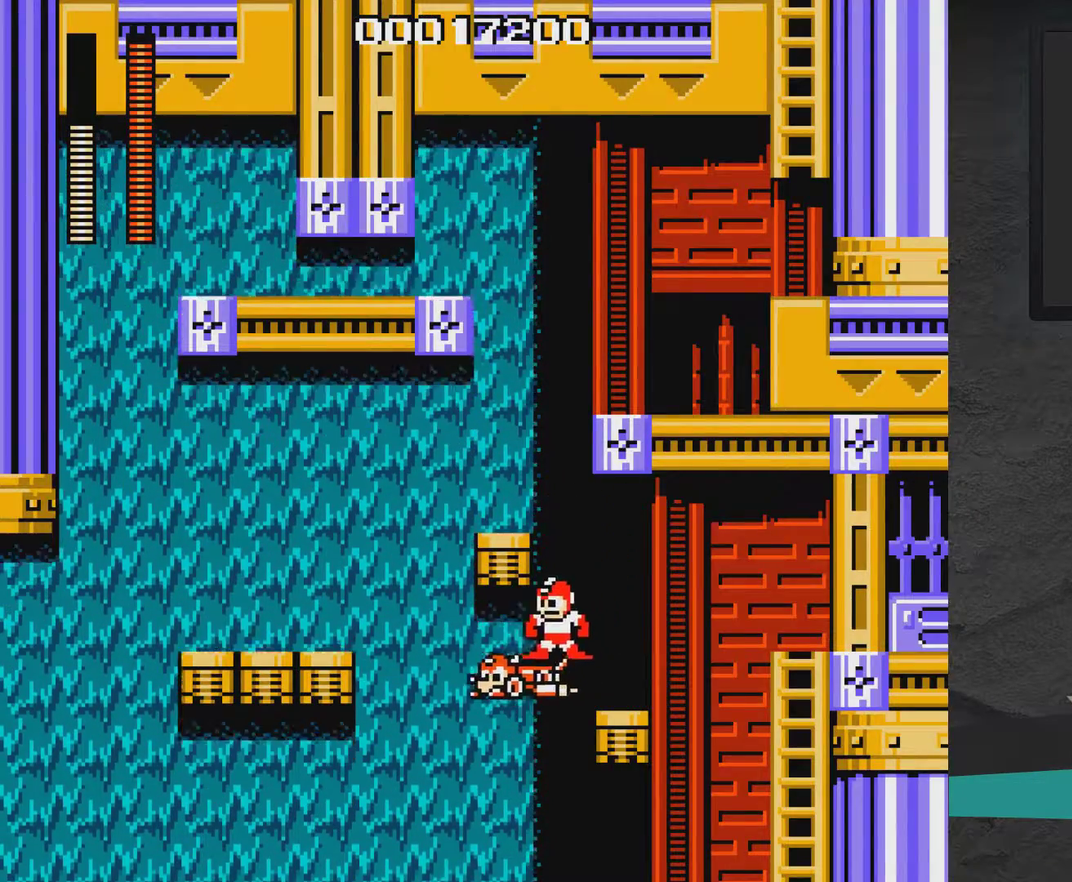
{"dt_ms": 500, "buttons": ["A", "X", "DPAD_RIGHT"], "right_stick": "center", "events": [[383, "A", "down"], [383, "DPAD_RIGHT", "down"], [383, "X", "down"], [433, "DPAD_DOWN", "up"]]}
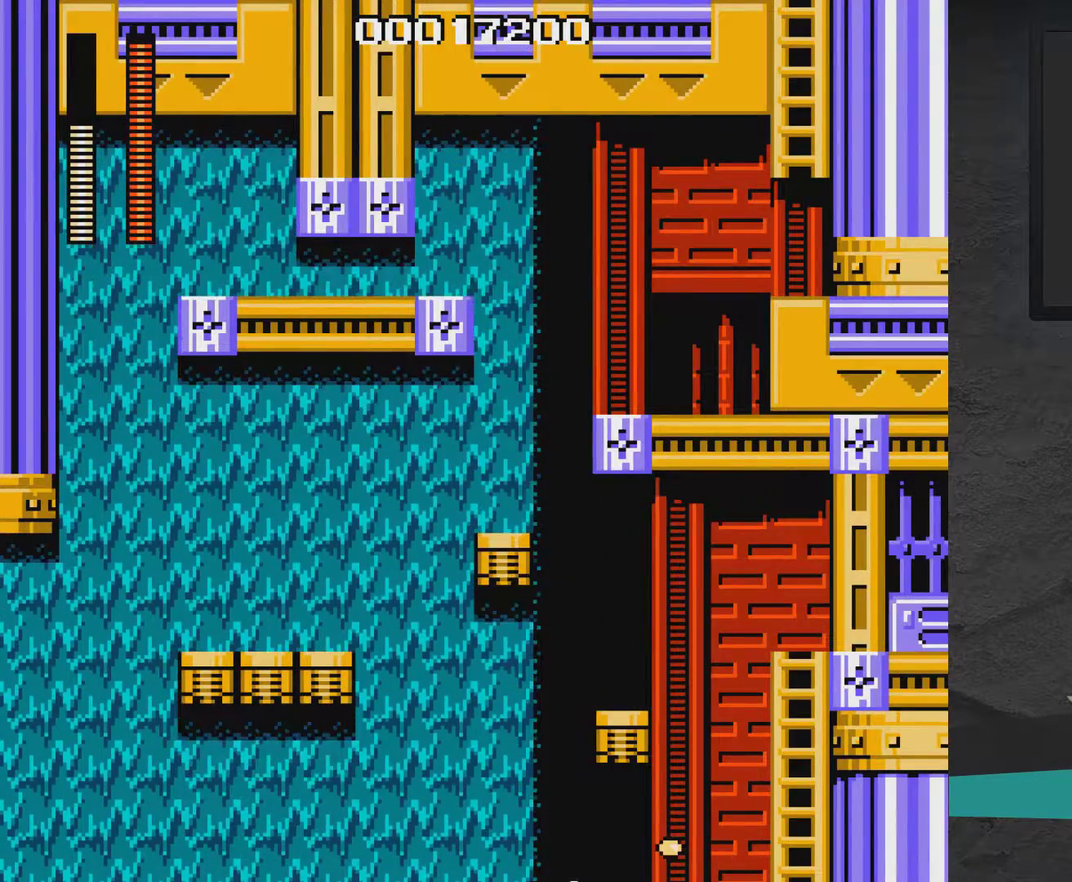
{"dt_ms": 500, "buttons": ["A", "X", "DPAD_RIGHT"], "right_stick": "center", "events": []}